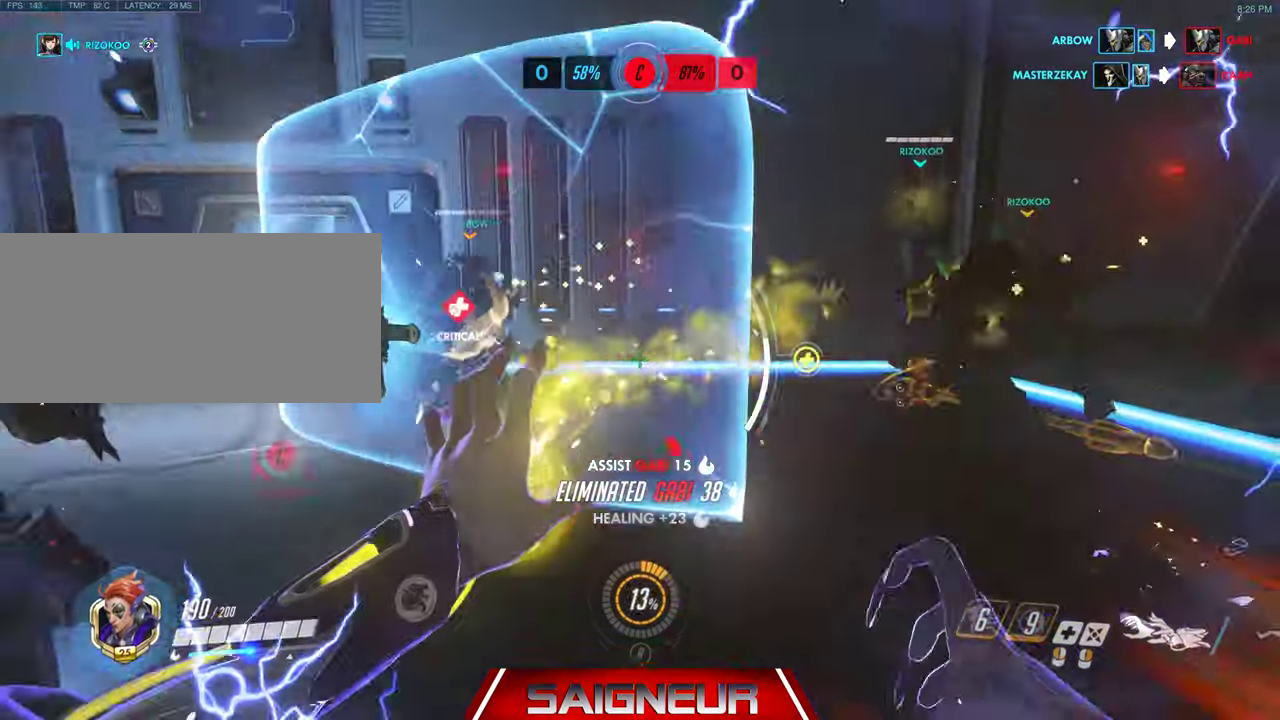
Gameplay with keyboard and mouse; each line is a JSON object with the keys and mouse buttons held at the frame after it. "events" lists presses ("down") and releases ("up") of "a", "ctrl", "d", "e", "f", "q", "r", "s", "shift", "space", "tab", "w", "mouse_left", "mouse_wheel", "mouse_right", "mouse_mb4" and "mouse_mb5" between this image and that frame as [ms after this image, input, new state], when the widget could be followed in between. "mouse_left", "mouse_wheel", "mouse_right", "mouse_mb4", "mouse_mb5" = the "left", "wheel", "right", "mb4", "mb5" buttons of the "mouse" list. No other keys are recorded. "wheel" means that the mouse wheel is clicked or scrolled. Mouse movement is not recorded.
{"keys": ["d"], "mouse": ["left"], "events": [[33, "s", "down"], [200, "a", "down"], [333, "a", "up"], [400, "s", "up"]]}
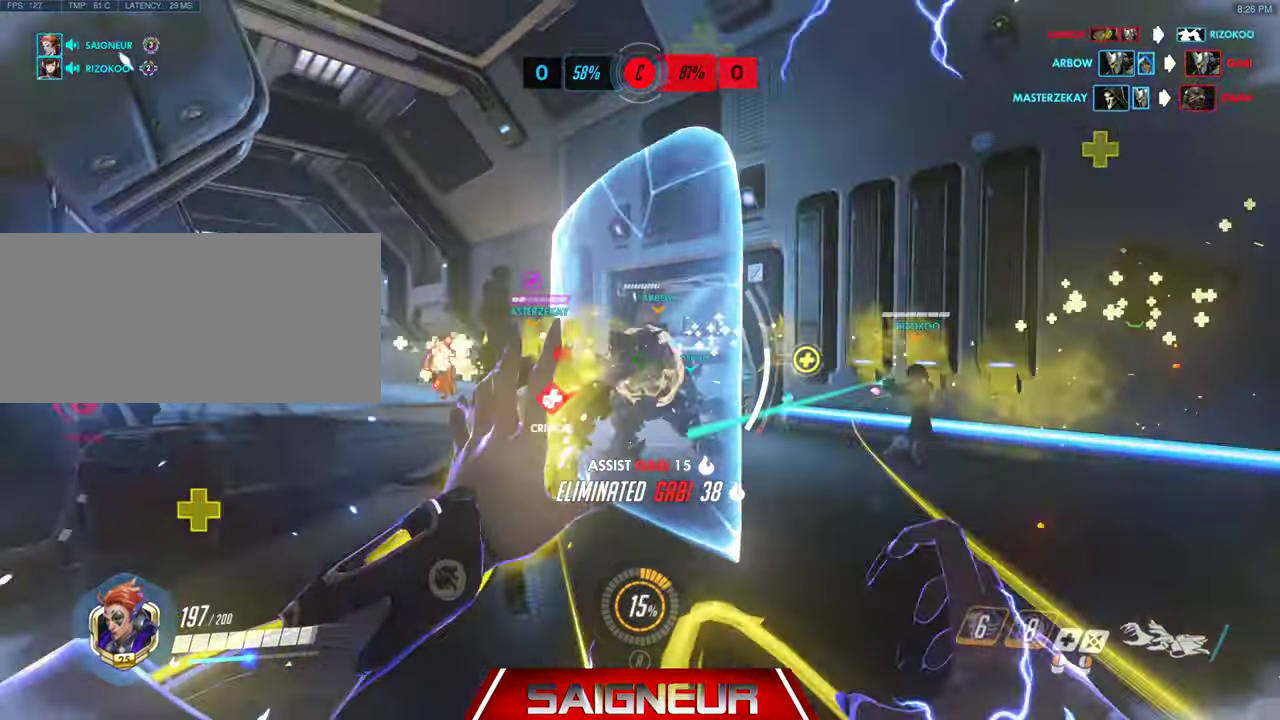
{"keys": ["d", "space"], "mouse": ["left"], "events": [[266, "space", "down"]]}
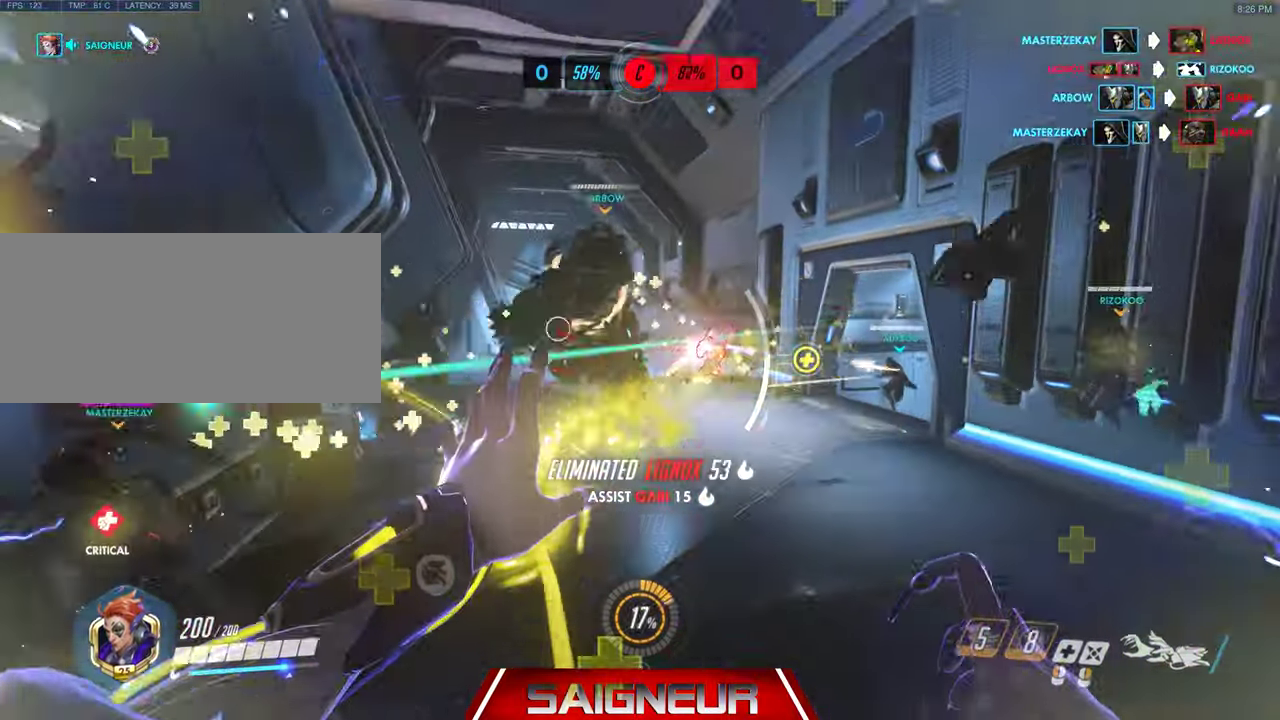
{"keys": ["d"], "mouse": ["left"], "events": [[33, "space", "up"], [33, "w", "down"], [100, "w", "up"]]}
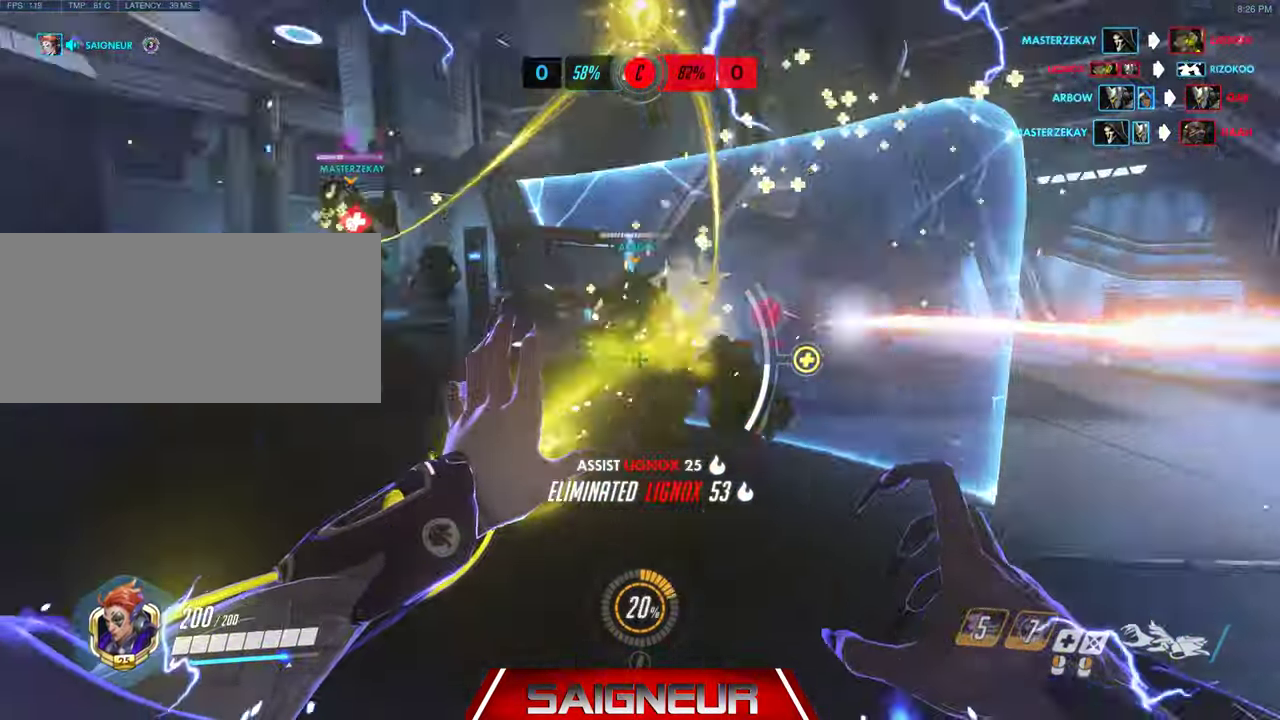
{"keys": ["a", "d", "s"], "mouse": ["left"], "events": [[100, "s", "down"], [166, "a", "down"]]}
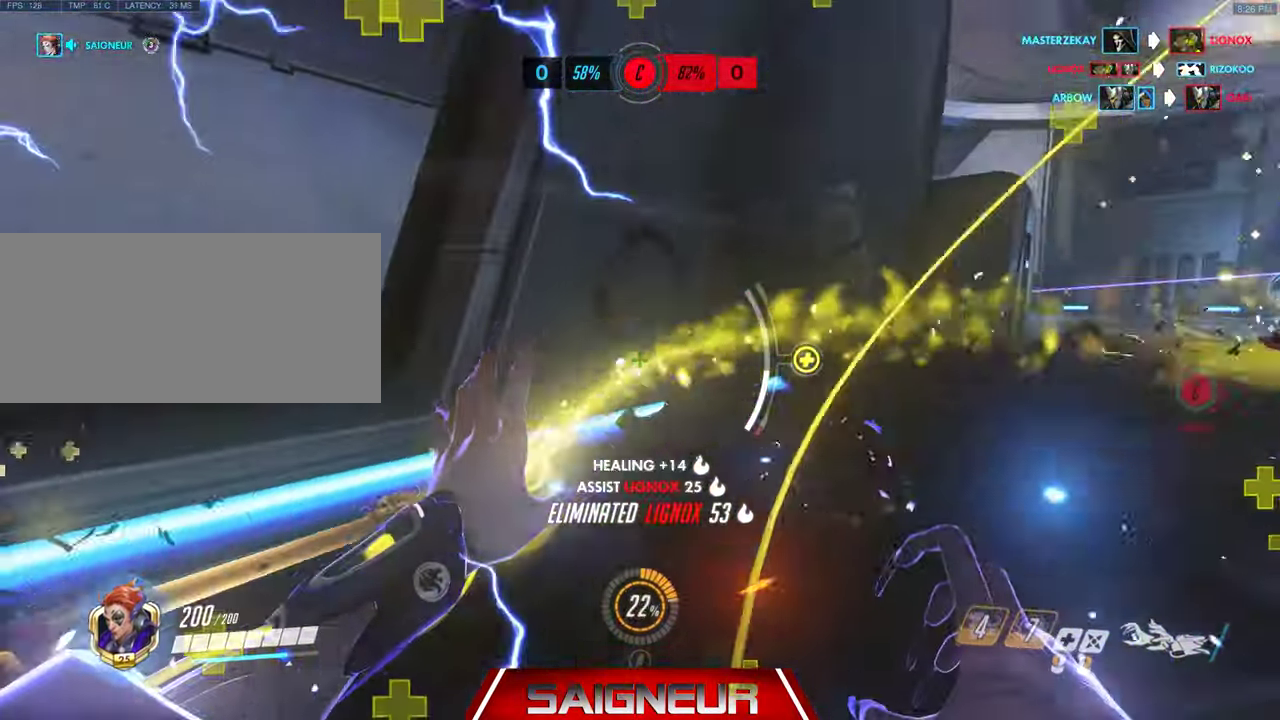
{"keys": ["a"], "mouse": [], "events": [[33, "d", "up"], [66, "s", "up"], [266, "mouse_left", "up"]]}
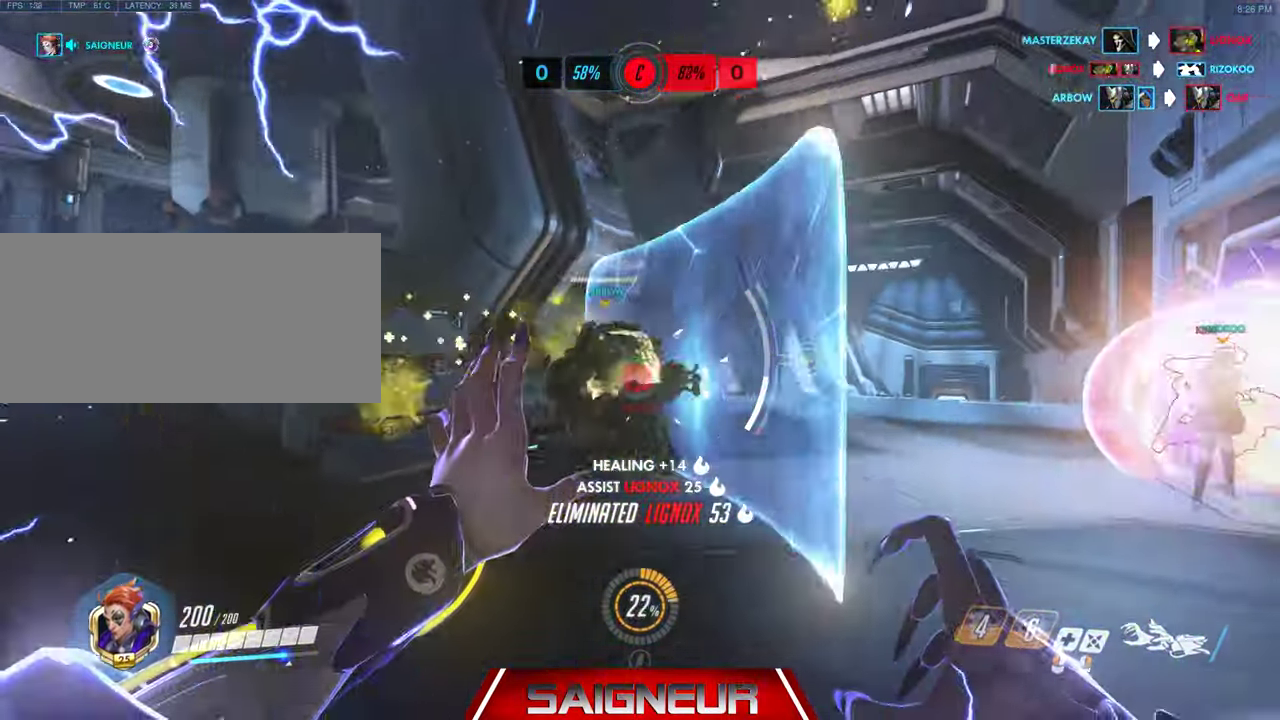
{"keys": ["d", "w"], "mouse": ["right"], "events": [[100, "w", "down"], [200, "mouse_right", "down"], [300, "d", "down"], [333, "a", "up"]]}
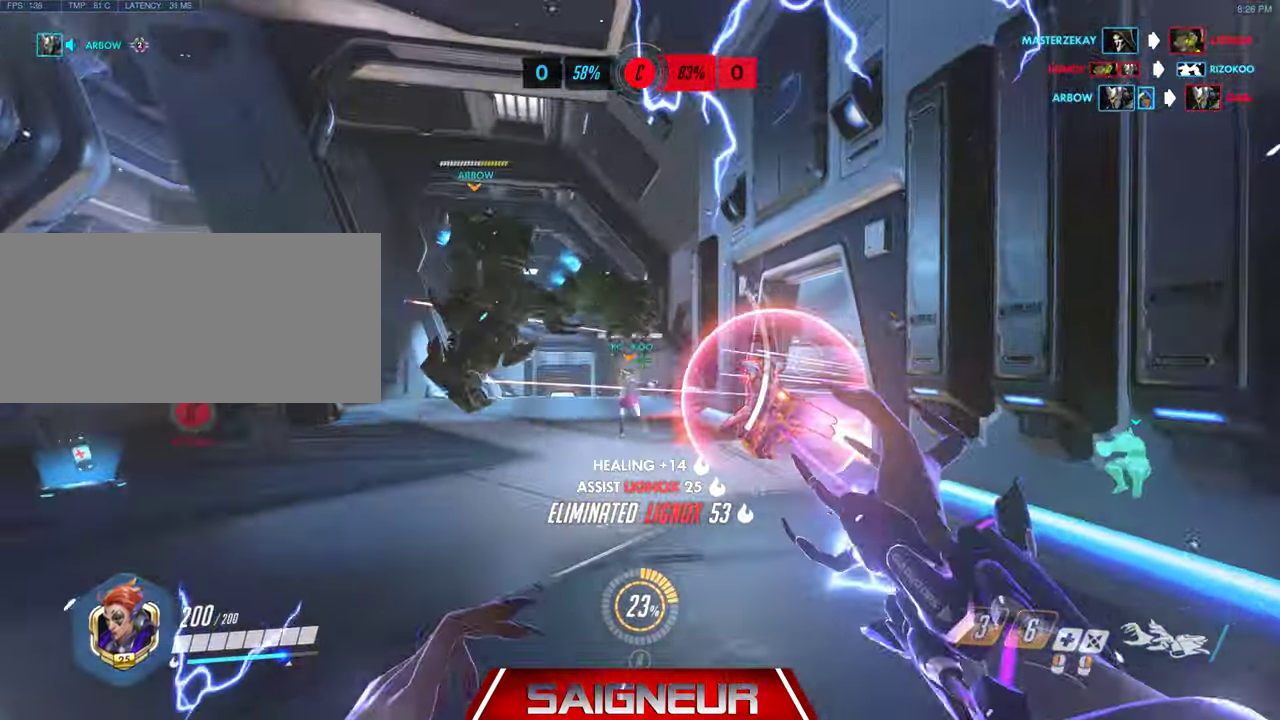
{"keys": ["a", "w"], "mouse": ["right"], "events": [[200, "w", "up"], [233, "a", "down"], [233, "w", "down"], [366, "d", "up"]]}
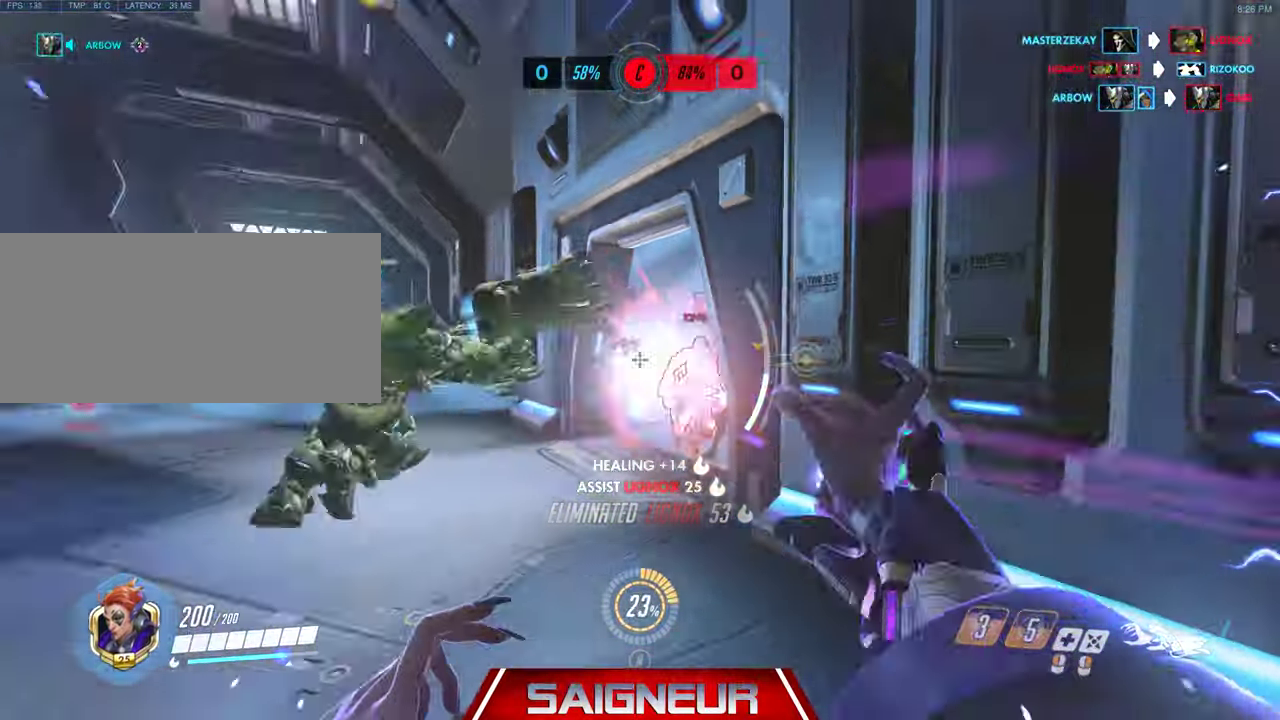
{"keys": ["a", "w"], "mouse": ["right"], "events": [[33, "mouse_left", "down"], [66, "mouse_left", "up"], [200, "space", "down"], [400, "space", "up"]]}
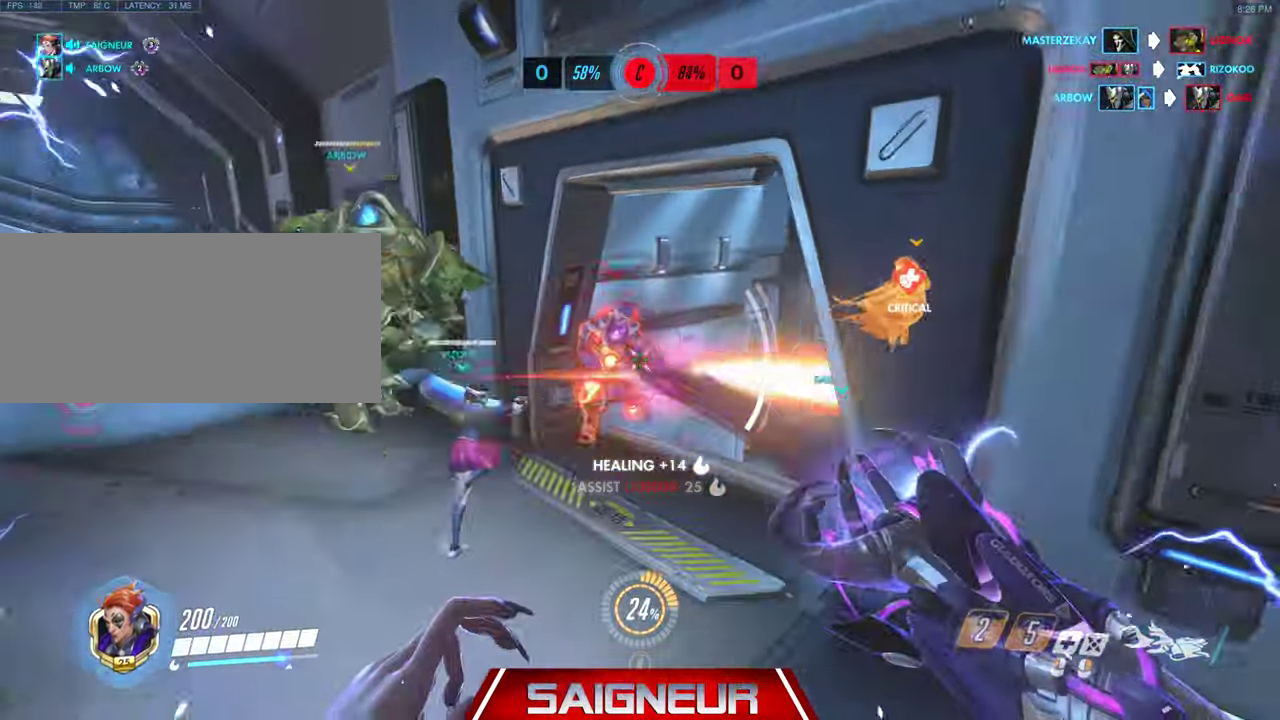
{"keys": ["a", "w"], "mouse": ["left", "right"], "events": [[33, "a", "up"], [499, "a", "down"], [499, "mouse_left", "down"]]}
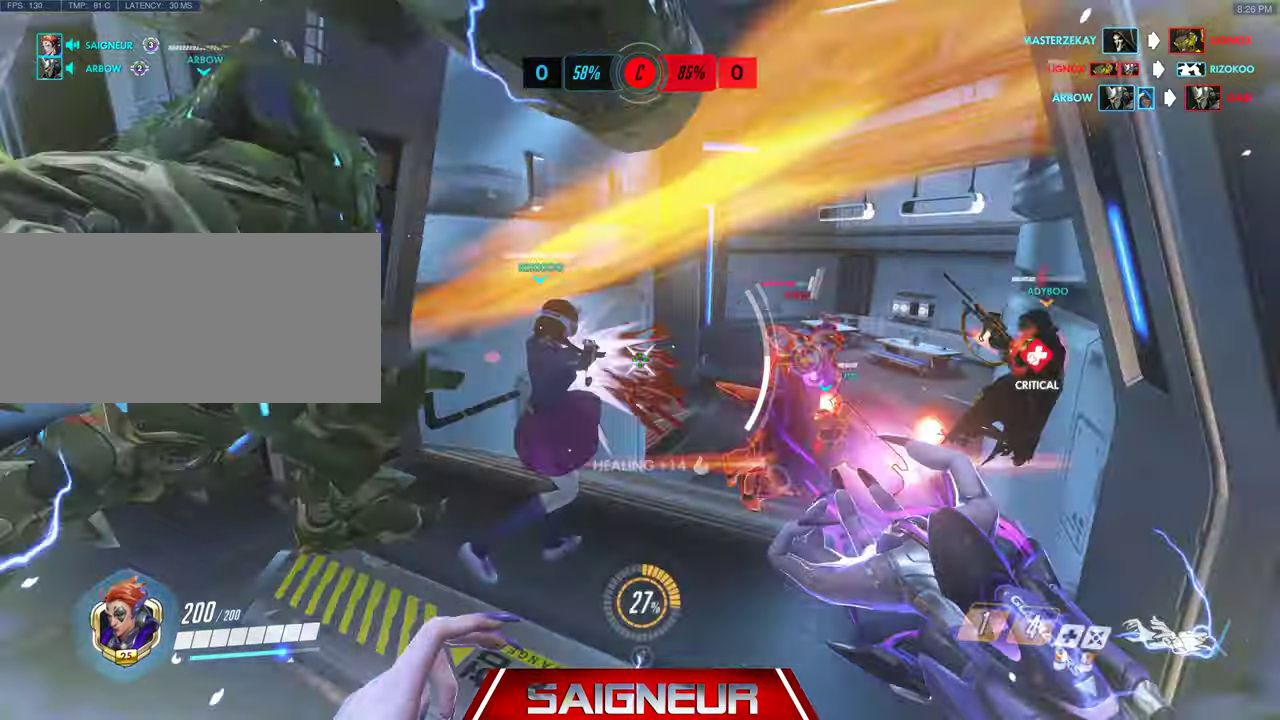
{"keys": ["a"], "mouse": ["left"], "events": [[33, "a", "up"], [33, "d", "down"], [33, "mouse_right", "up"], [166, "d", "up"], [433, "a", "down"], [433, "w", "up"]]}
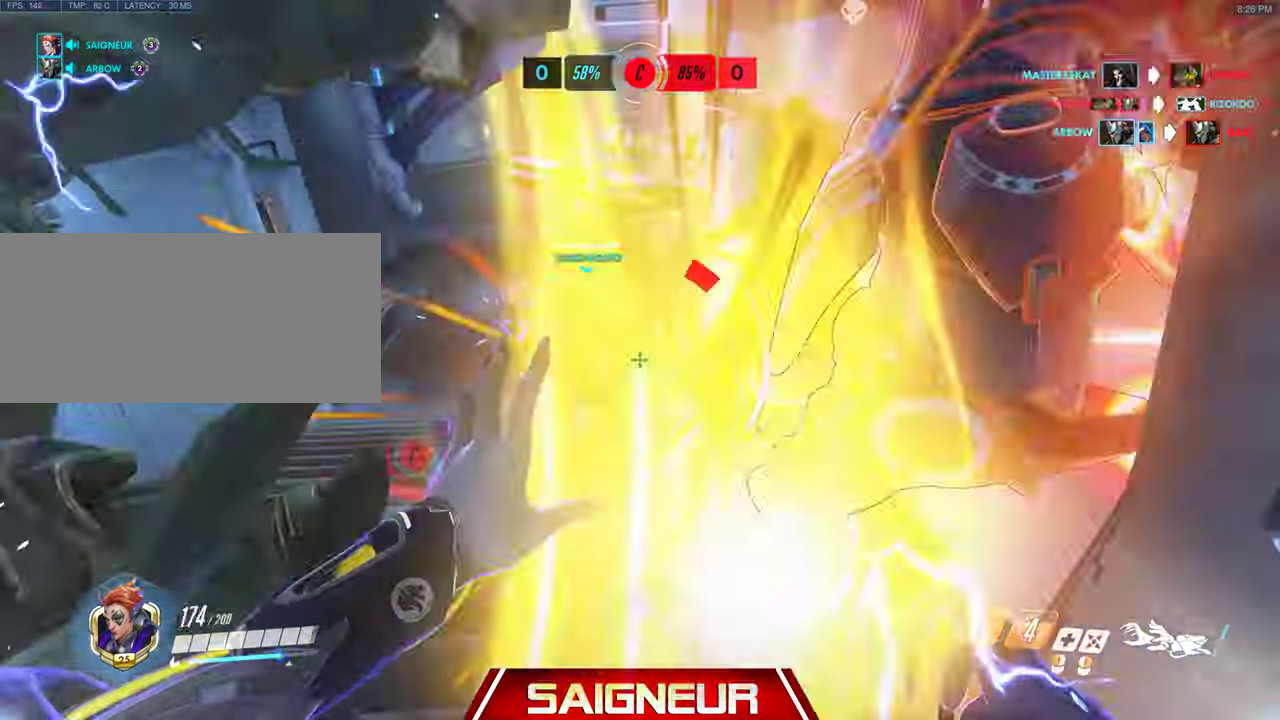
{"keys": ["s"], "mouse": ["left"], "events": [[33, "a", "up"], [133, "s", "down"], [233, "a", "down"], [333, "a", "up"]]}
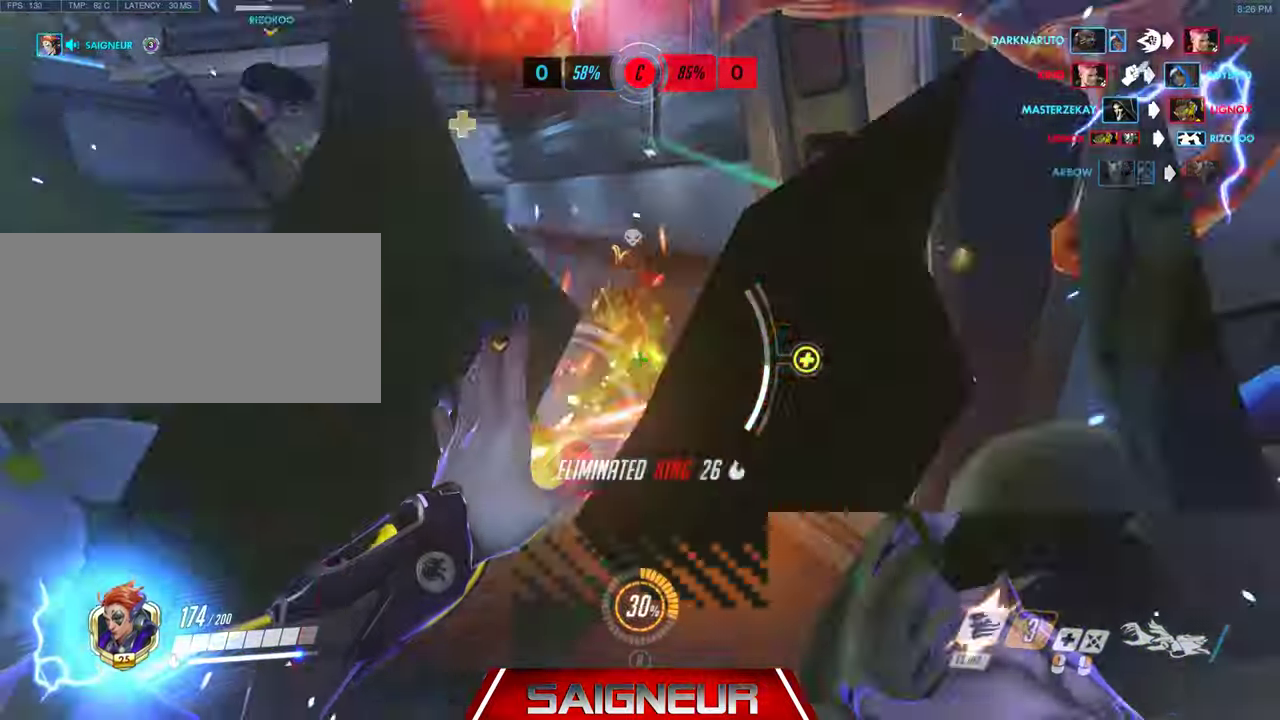
{"keys": ["d", "s"], "mouse": ["right"], "events": [[33, "d", "down"], [166, "d", "up"], [300, "mouse_right", "down"], [333, "mouse_left", "up"], [366, "d", "down"]]}
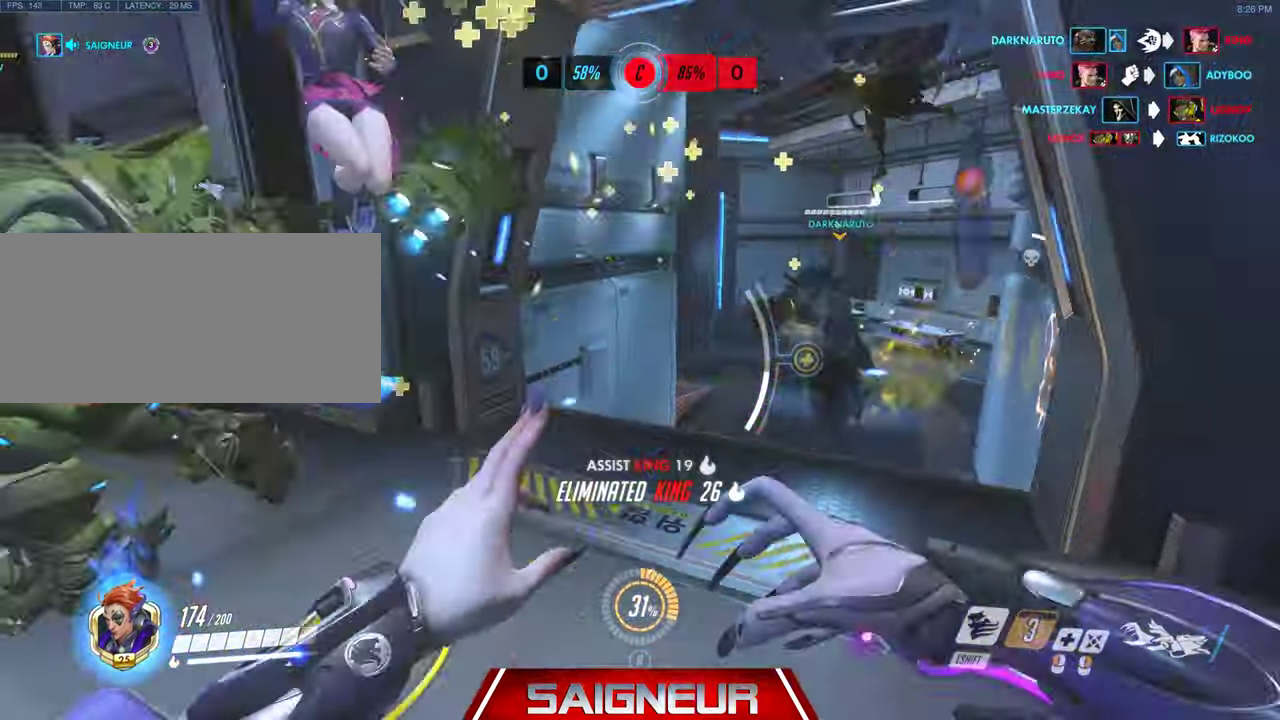
{"keys": ["a", "w"], "mouse": ["right"], "events": [[100, "a", "down"], [133, "d", "up"], [333, "s", "up"], [466, "w", "down"]]}
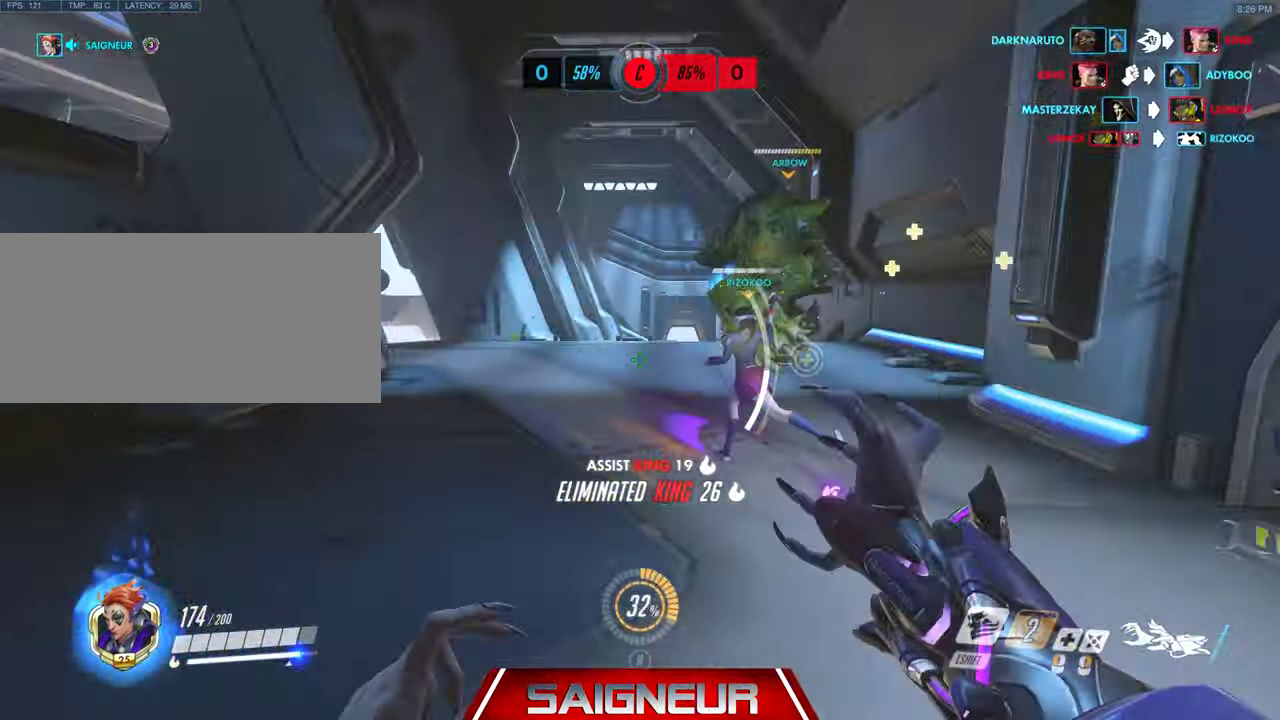
{"keys": ["w"], "mouse": [], "events": [[100, "a", "up"], [100, "mouse_right", "up"], [166, "space", "down"], [266, "shift", "down"], [333, "space", "up"], [366, "shift", "up"]]}
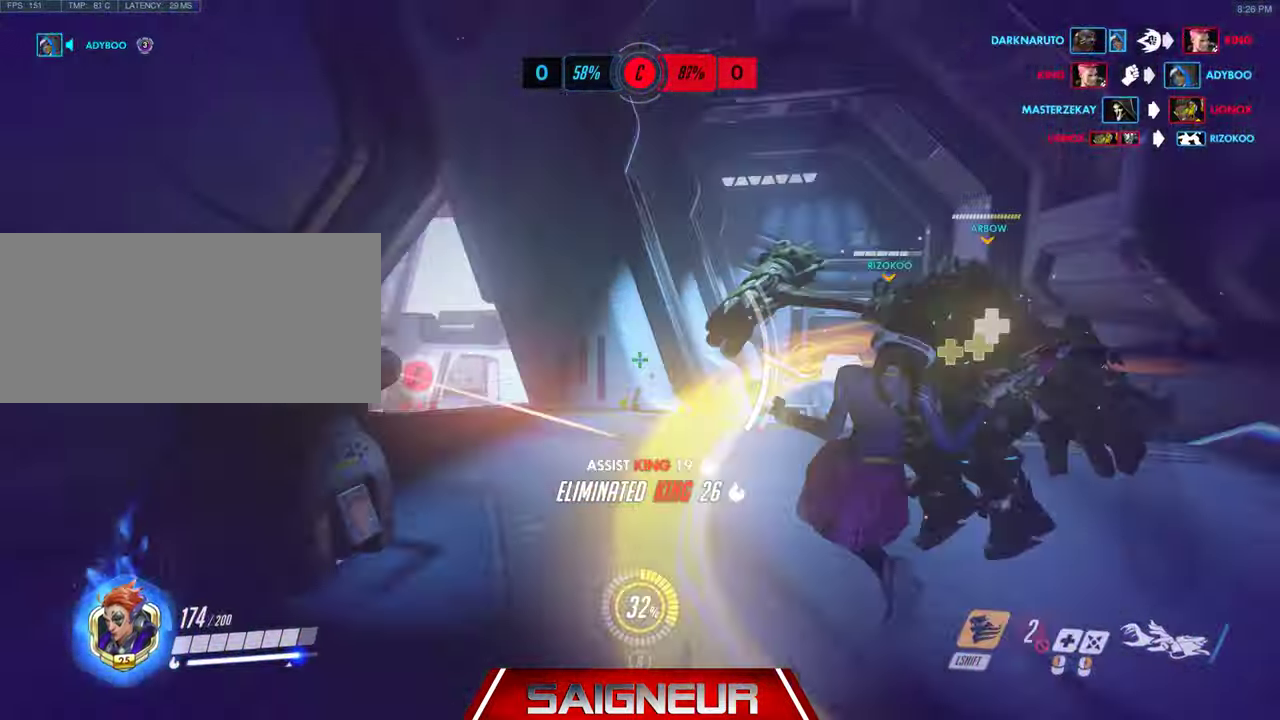
{"keys": ["w"], "mouse": [], "events": []}
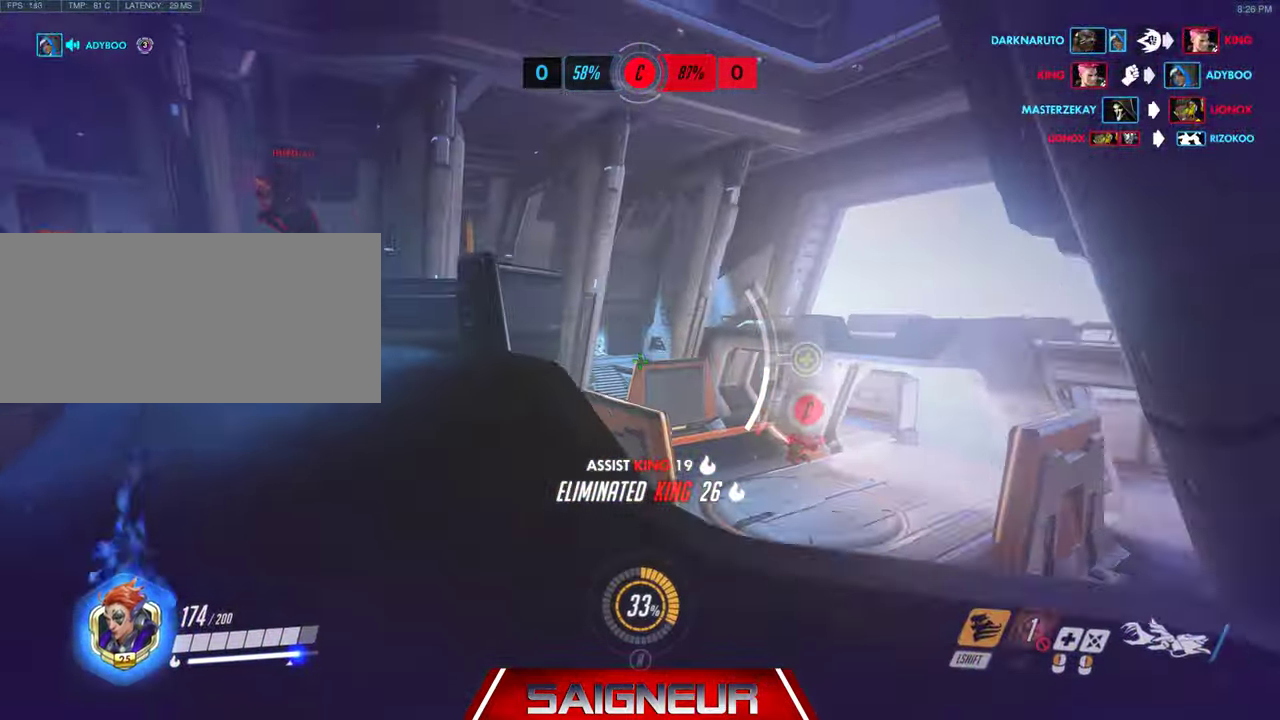
{"keys": ["d", "w"], "mouse": ["right"], "events": [[33, "space", "down"], [133, "mouse_right", "down"], [200, "a", "down"], [200, "space", "up"], [433, "a", "up"], [500, "d", "down"]]}
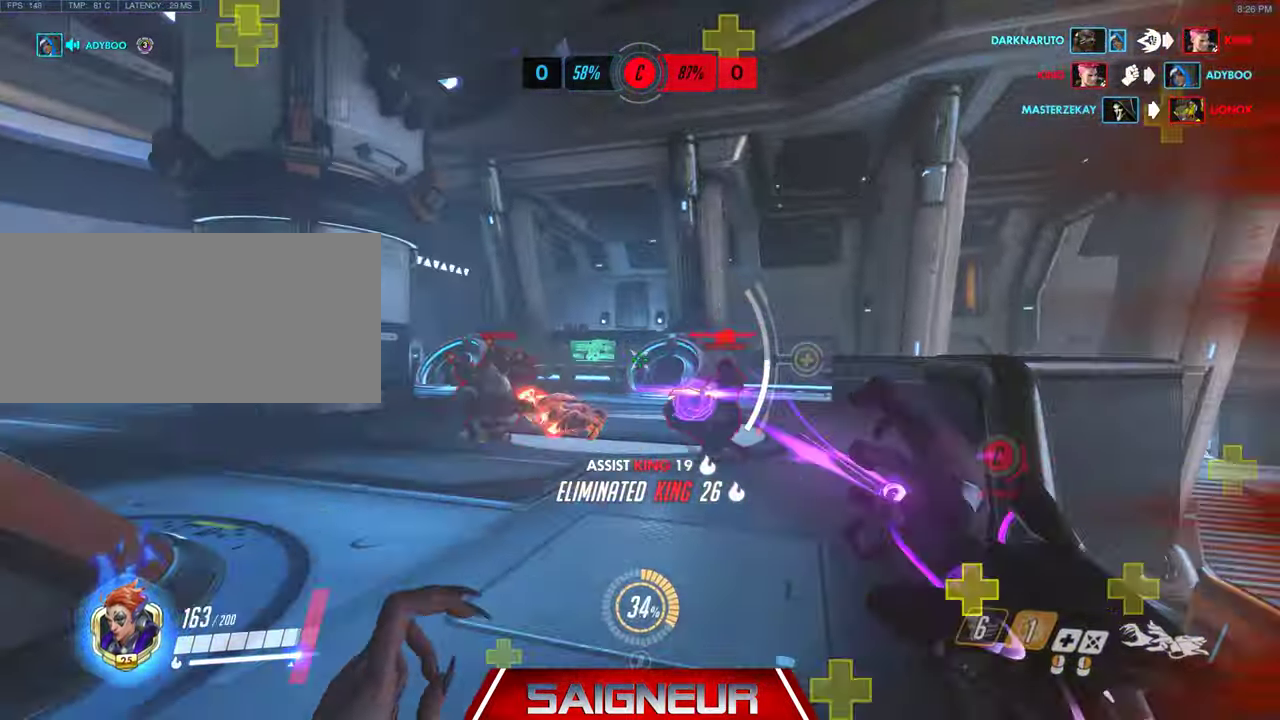
{"keys": ["d", "w"], "mouse": ["right"], "events": [[66, "w", "up"], [300, "space", "down"], [433, "w", "down"], [466, "space", "up"]]}
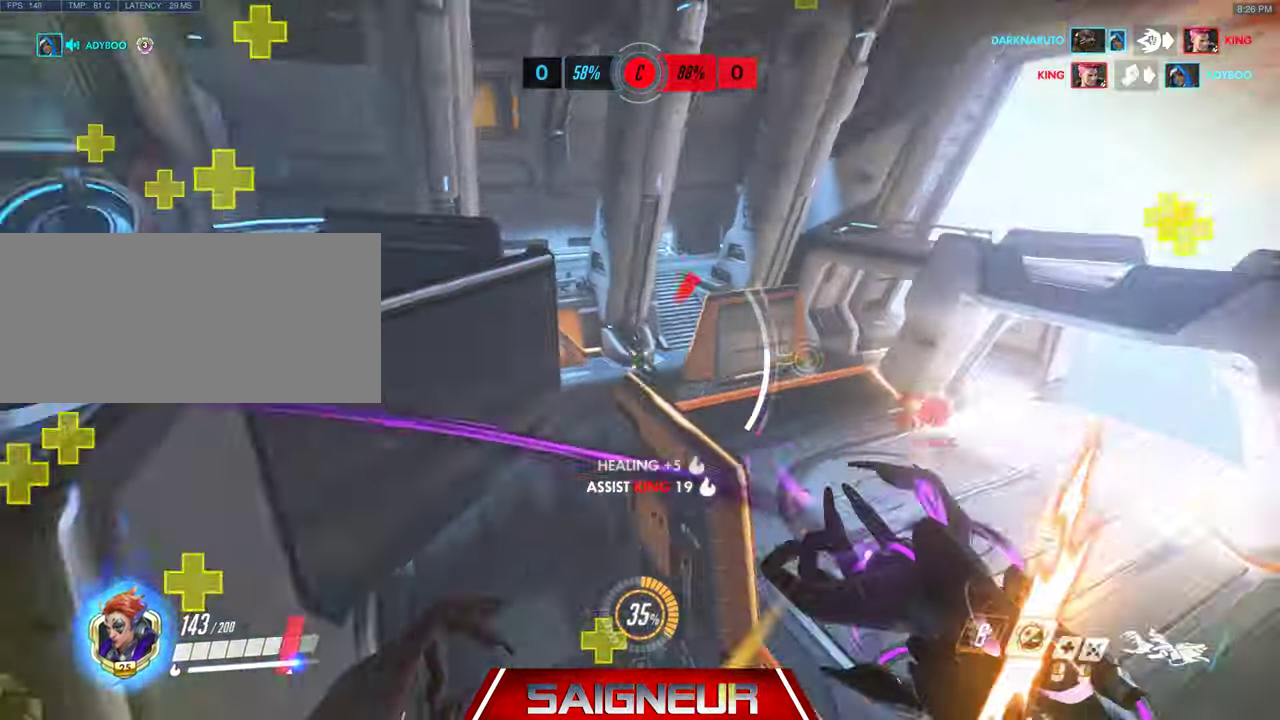
{"keys": ["a"], "mouse": ["right"], "events": [[133, "mouse_right", "up"], [300, "d", "up"], [300, "mouse_right", "down"], [400, "a", "down"], [500, "w", "up"]]}
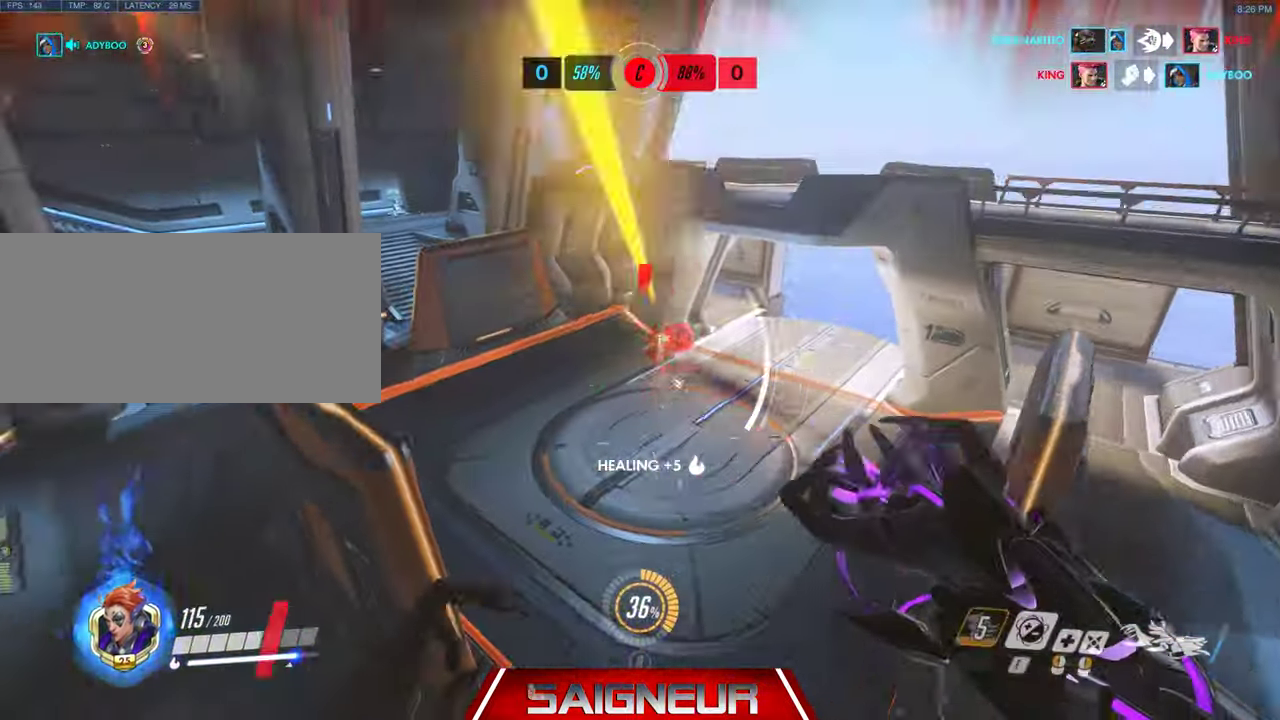
{"keys": ["a", "w"], "mouse": [], "events": [[266, "mouse_right", "up"], [333, "w", "down"]]}
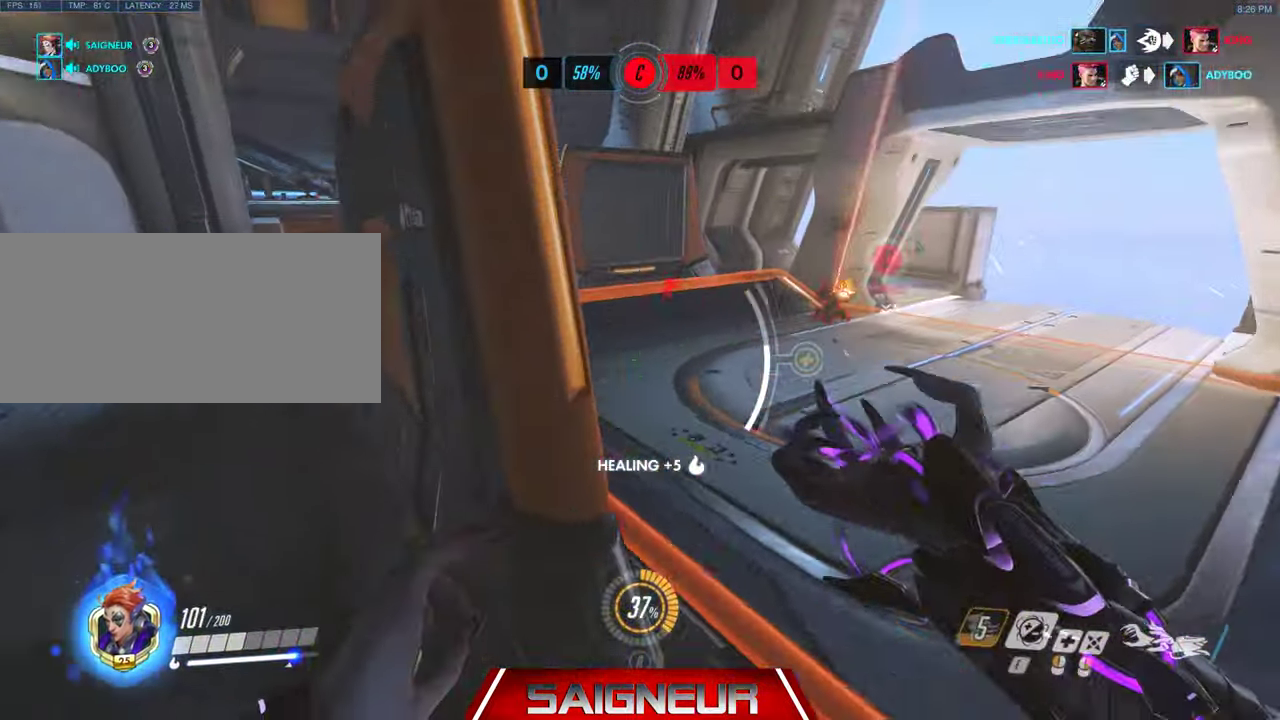
{"keys": ["a", "w"], "mouse": [], "events": []}
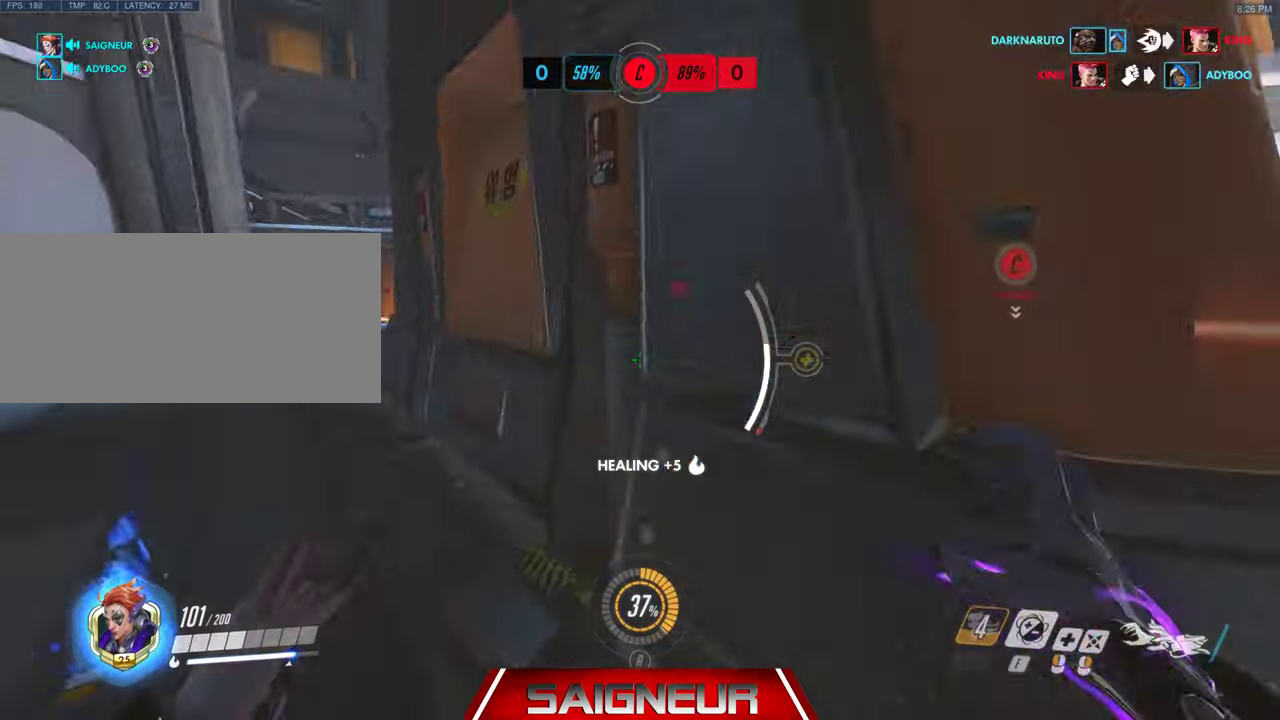
{"keys": ["d", "s"], "mouse": [], "events": [[67, "e", "down"], [100, "a", "up"], [267, "e", "up"], [333, "d", "down"], [333, "w", "up"], [500, "s", "down"]]}
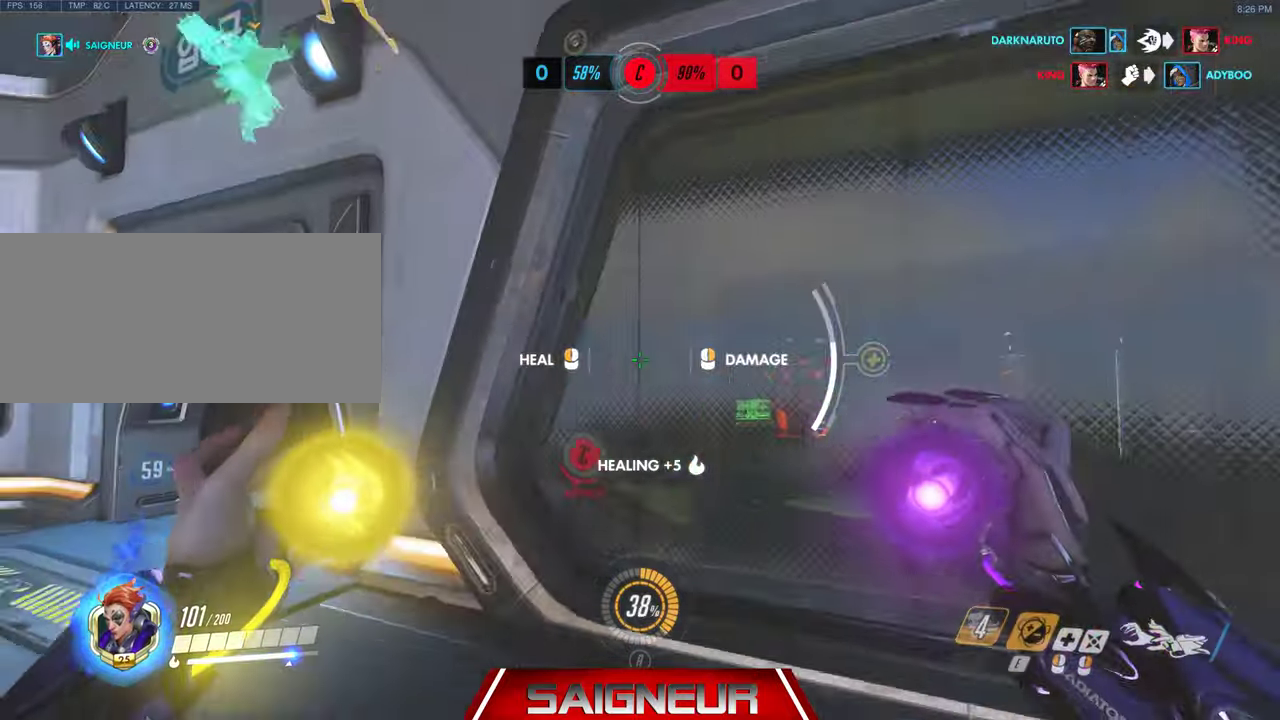
{"keys": ["s"], "mouse": [], "events": [[200, "a", "down"], [233, "d", "up"], [300, "s", "up"], [333, "a", "up"], [367, "d", "down"], [500, "d", "up"], [500, "s", "down"]]}
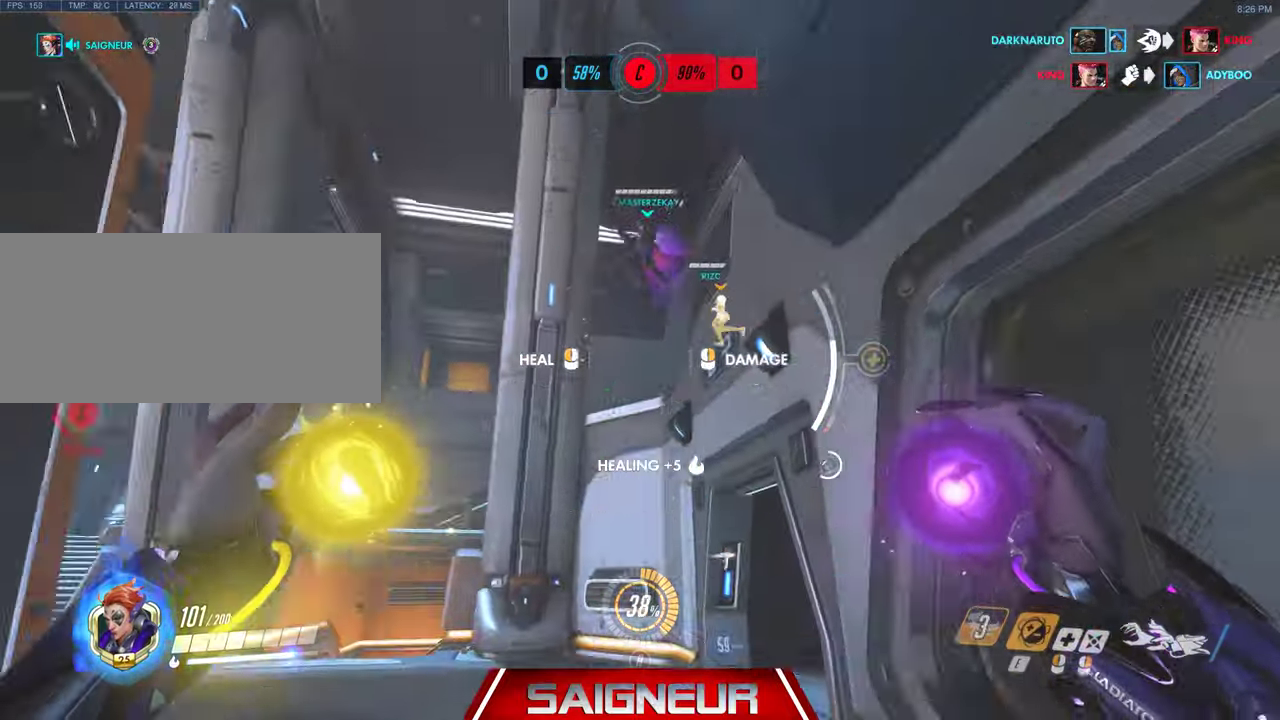
{"keys": ["w"], "mouse": [], "events": [[33, "a", "down"], [167, "s", "up"], [300, "w", "down"], [500, "a", "up"]]}
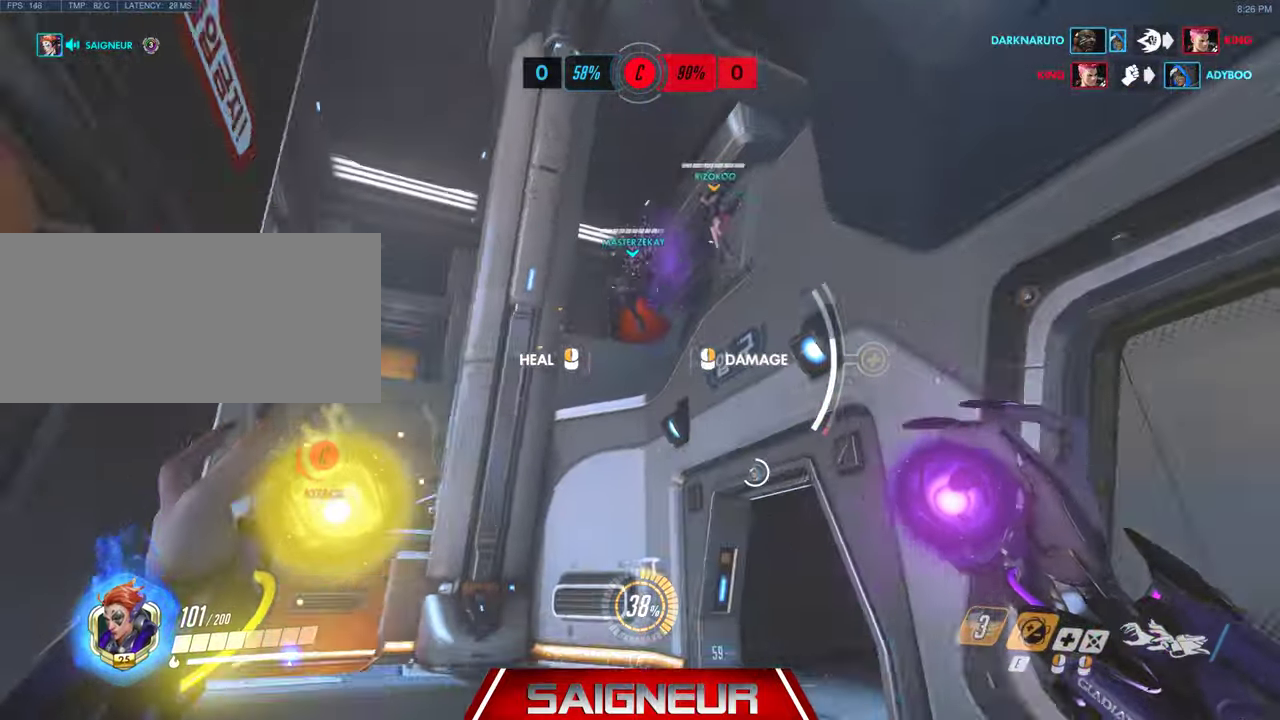
{"keys": ["d", "w"], "mouse": [], "events": [[100, "d", "down"], [267, "w", "up"], [433, "w", "down"]]}
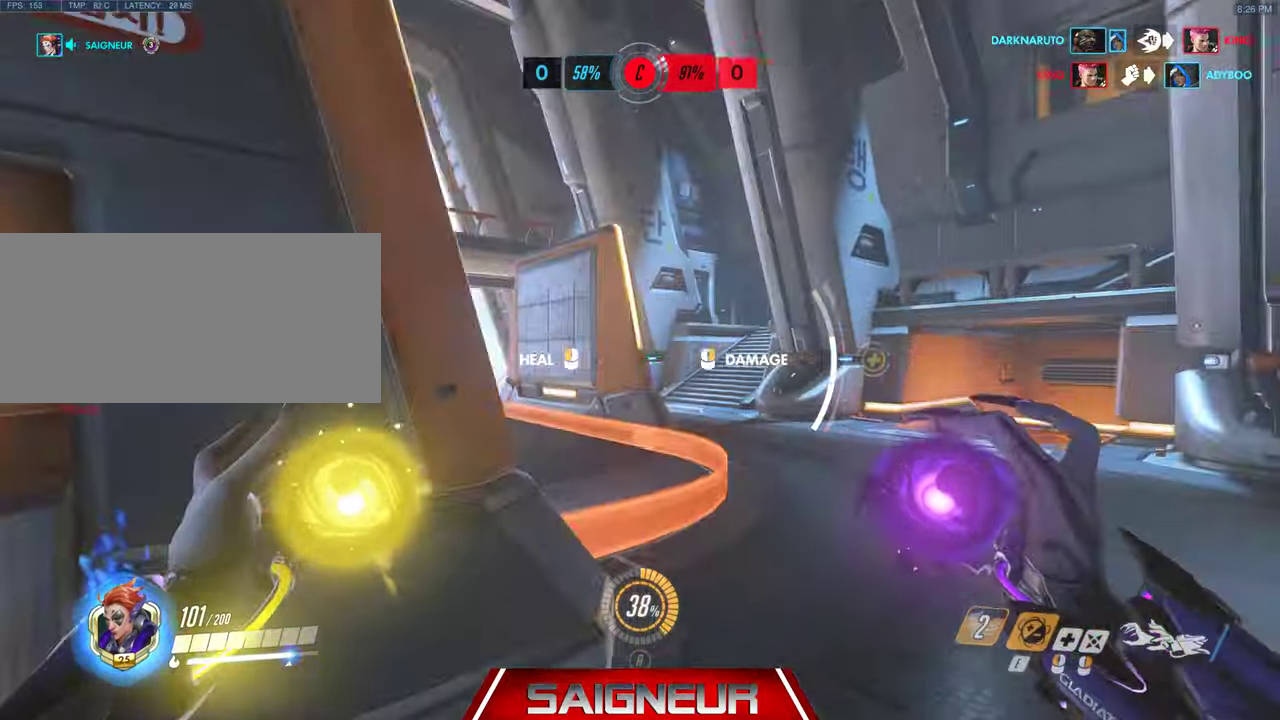
{"keys": ["d", "space"], "mouse": []}
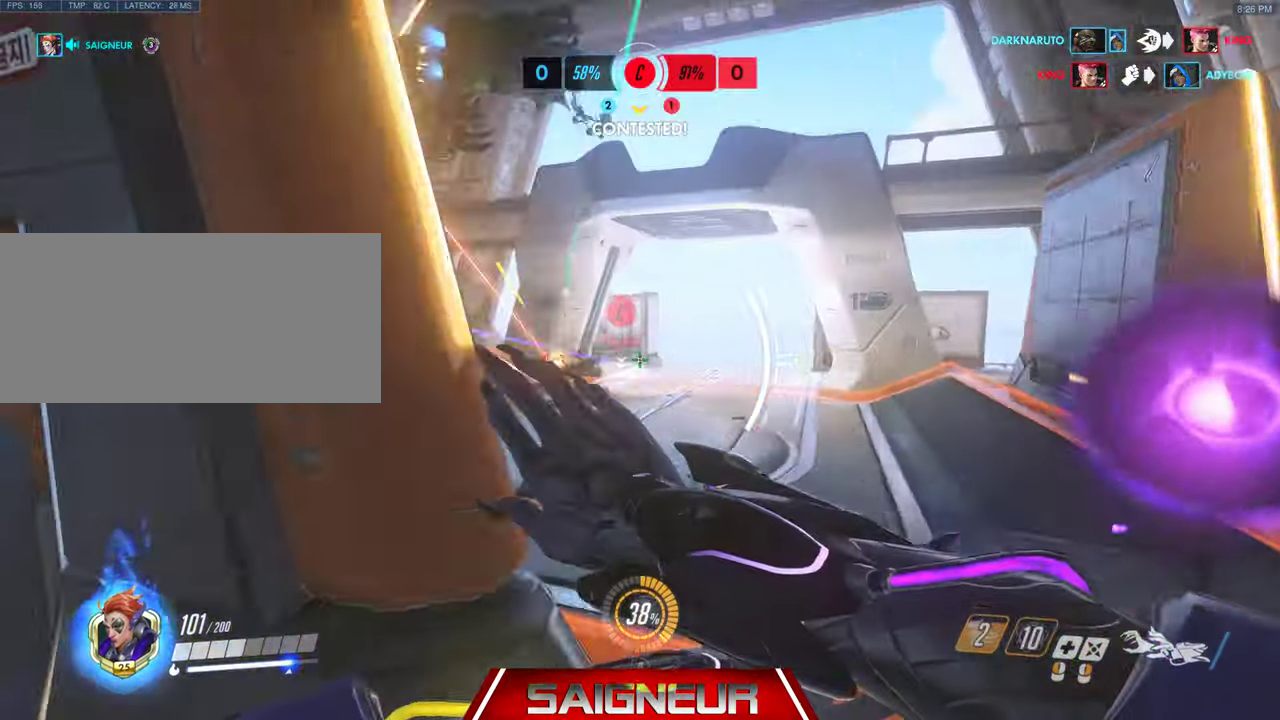
{"keys": ["d"], "mouse": ["left"], "events": [[100, "space", "up"], [133, "w", "down"], [300, "mouse_left", "down"], [300, "w", "up"]]}
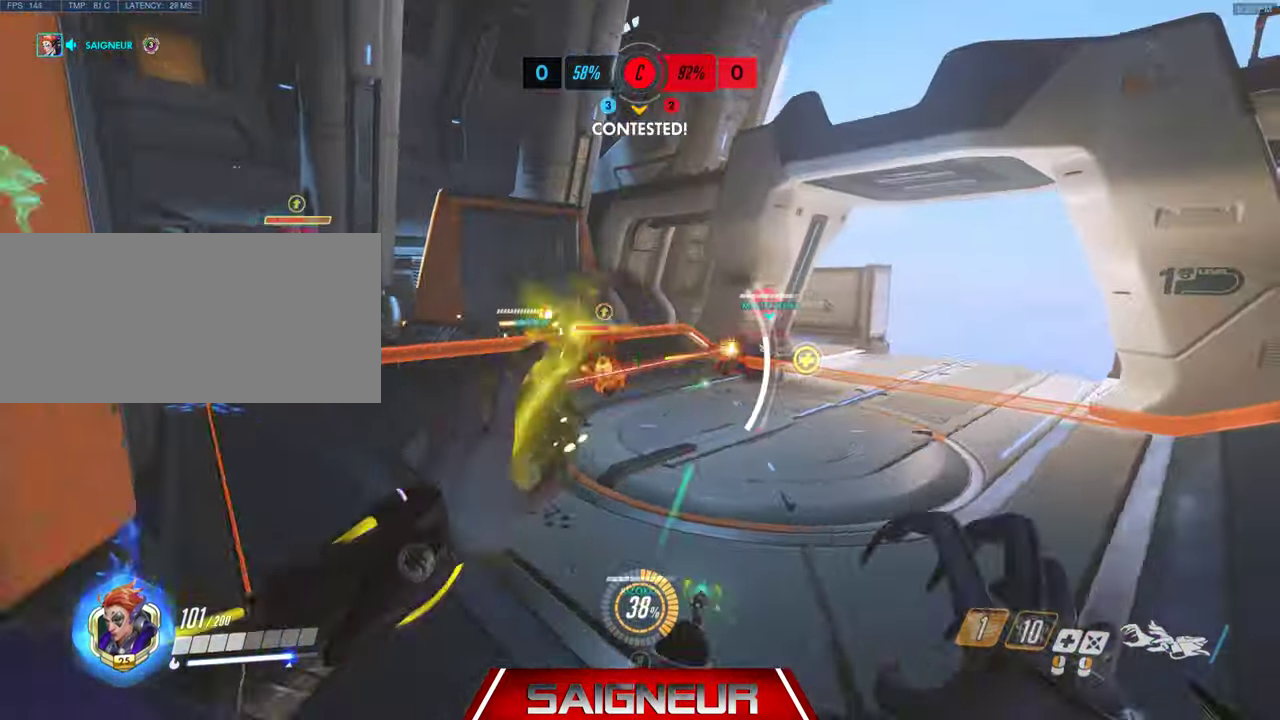
{"keys": ["d"], "mouse": ["left"], "events": [[133, "a", "down"], [133, "d", "up"], [333, "a", "up"], [333, "d", "down"]]}
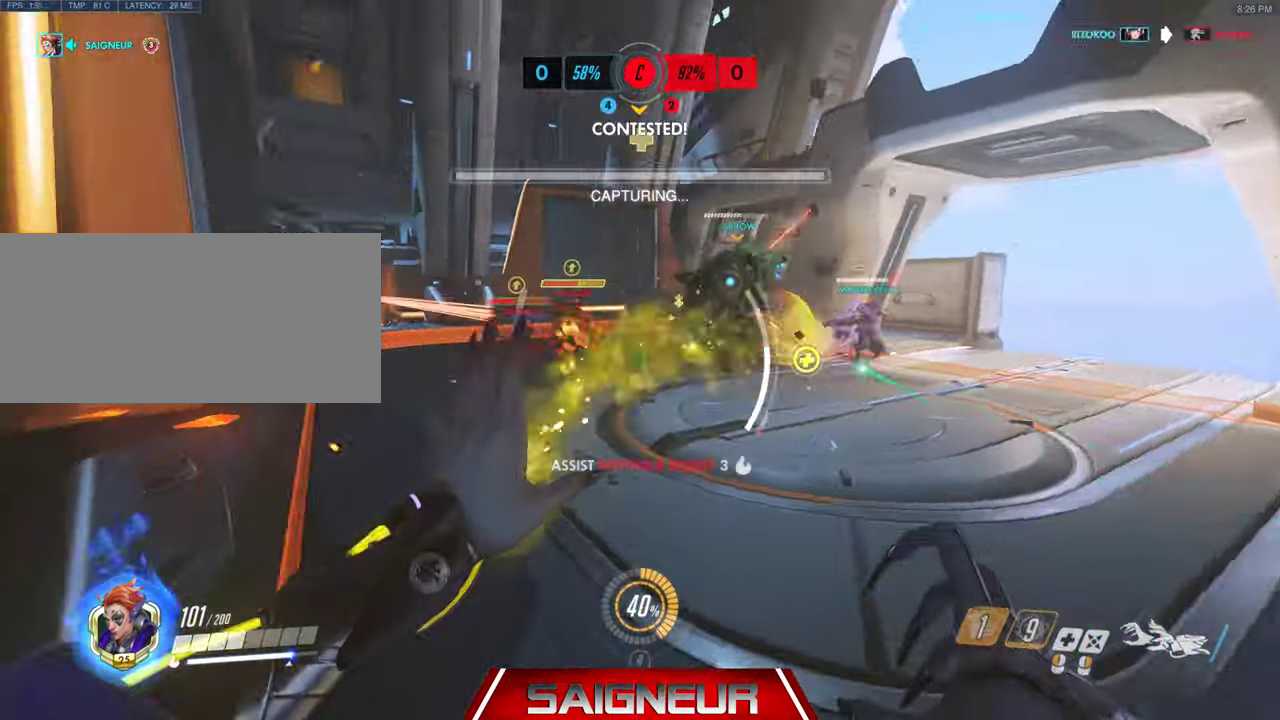
{"keys": ["a", "w"], "mouse": ["left"], "events": [[233, "a", "down"], [300, "d", "up"], [400, "w", "down"]]}
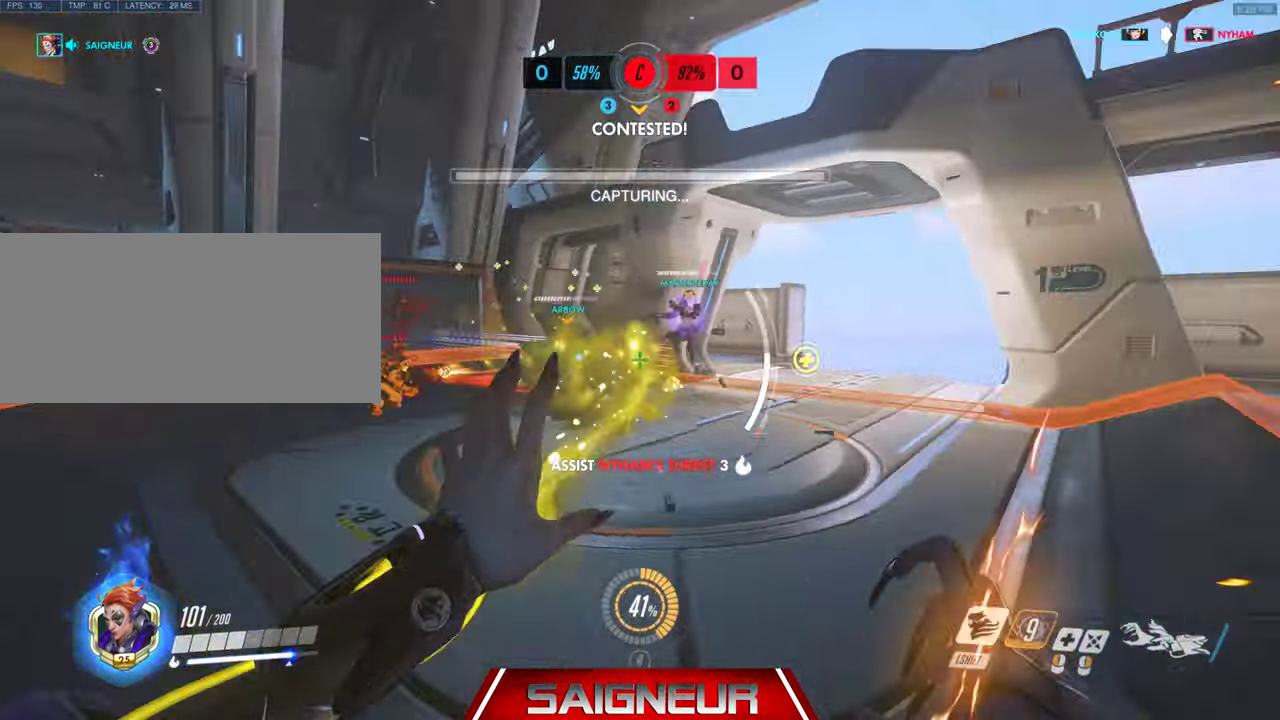
{"keys": ["d"], "mouse": ["left"], "events": [[33, "d", "down"], [67, "a", "up"], [133, "w", "up"]]}
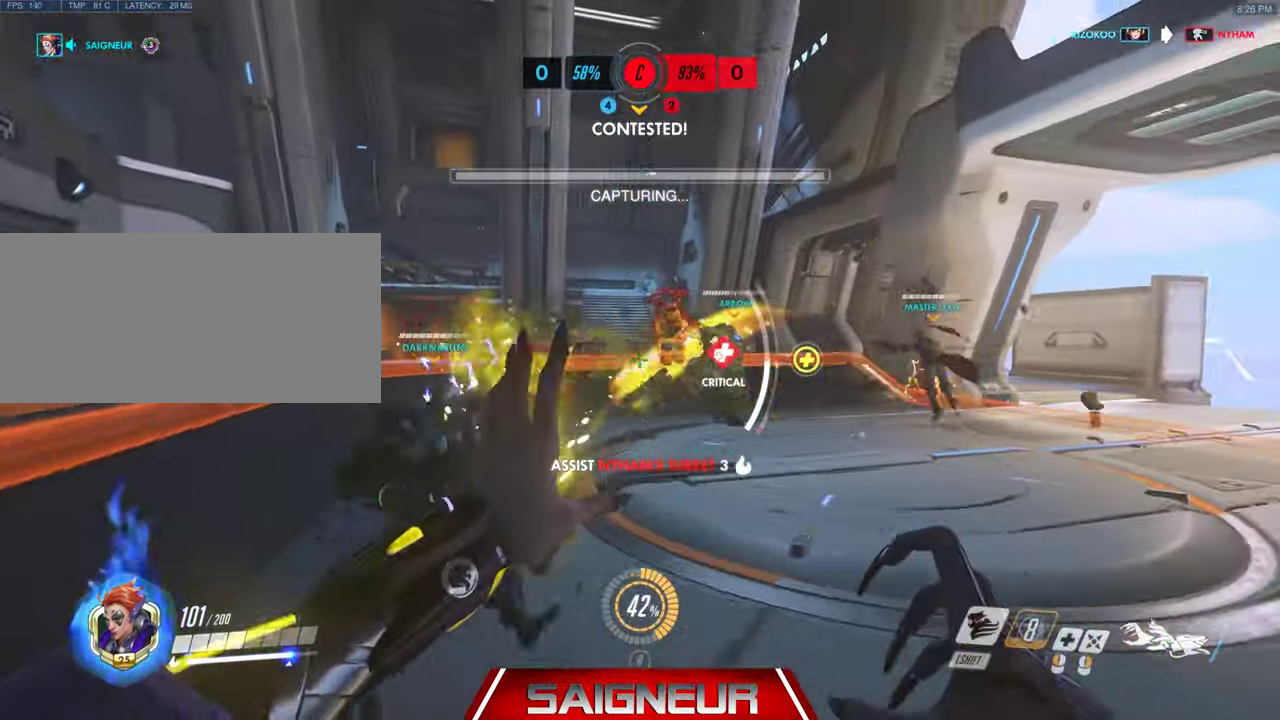
{"keys": ["d", "w"], "mouse": ["left"], "events": [[67, "w", "down"], [200, "d", "up"], [233, "d", "down"], [333, "d", "up"], [400, "d", "down"]]}